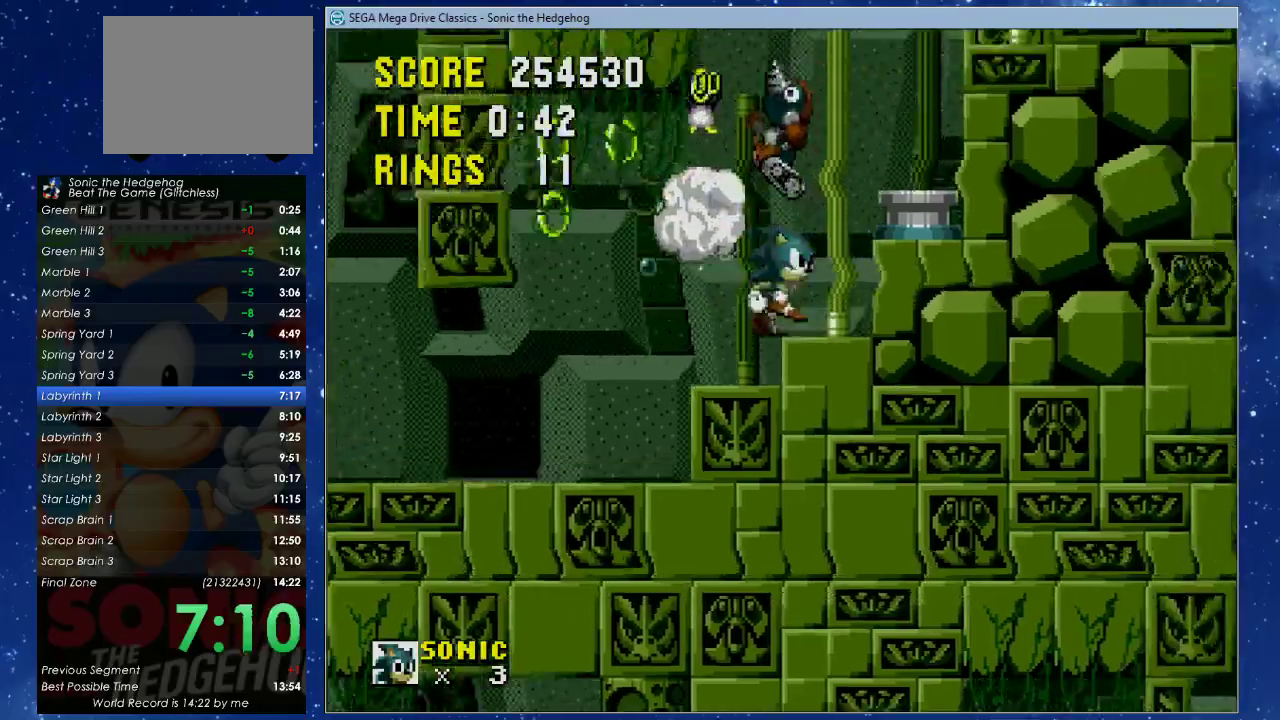
Gameplay with a controller (Xbox layout); each line is a JSON object with the inputs held at the frame after it. "events" lists button and stick changes between this image and that frame as [ms after this image, input, new state], when the widget could be followed in between. Not read: R3 START right_stick.
{"buttons": ["DPAD_UP", "DPAD_RIGHT"], "left_stick": "center", "events": [[67, "X", "up"], [400, "DPAD_UP", "down"]]}
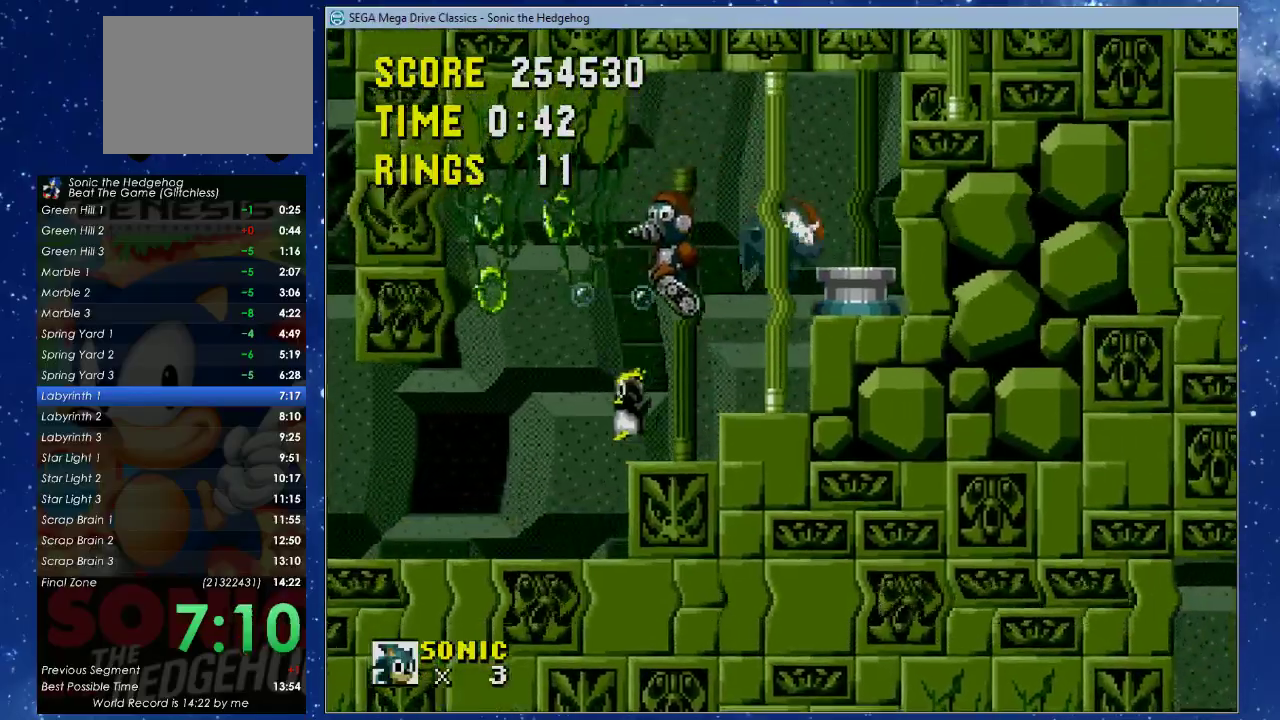
{"buttons": ["X", "DPAD_UP", "DPAD_RIGHT"], "left_stick": "center", "events": [[433, "X", "down"]]}
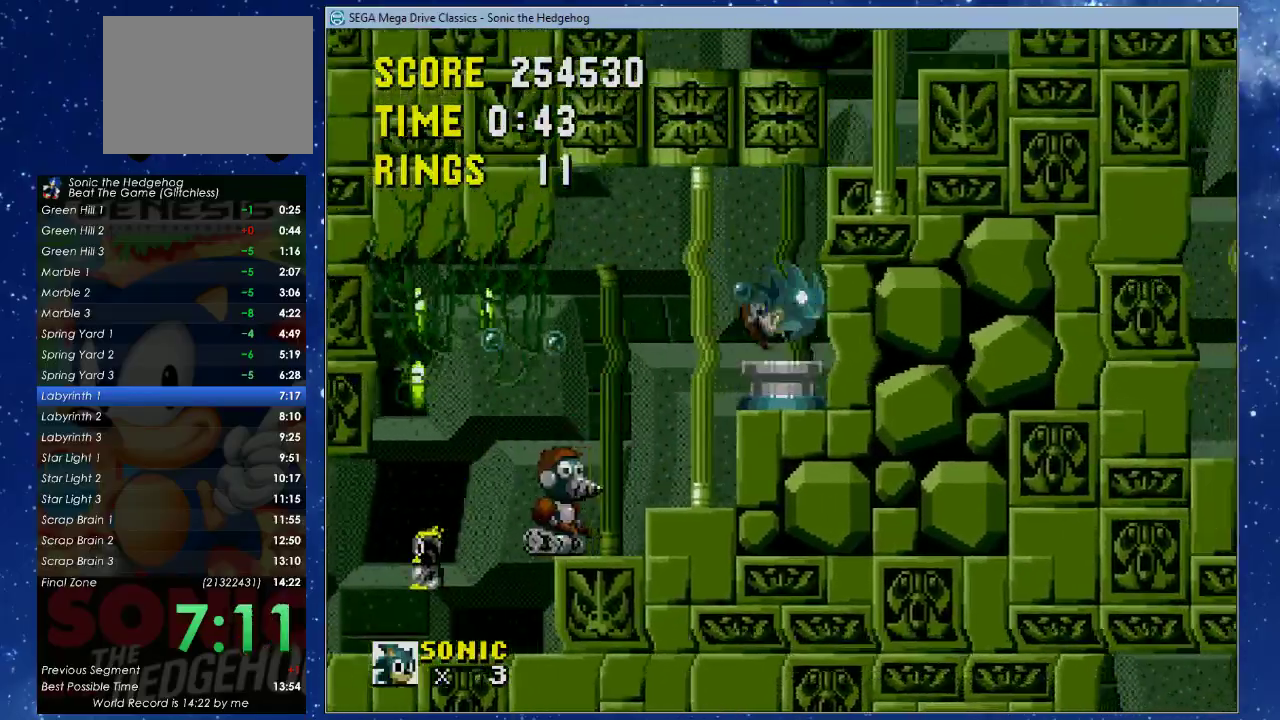
{"buttons": ["DPAD_UP", "DPAD_RIGHT"], "left_stick": "center", "events": [[433, "X", "up"]]}
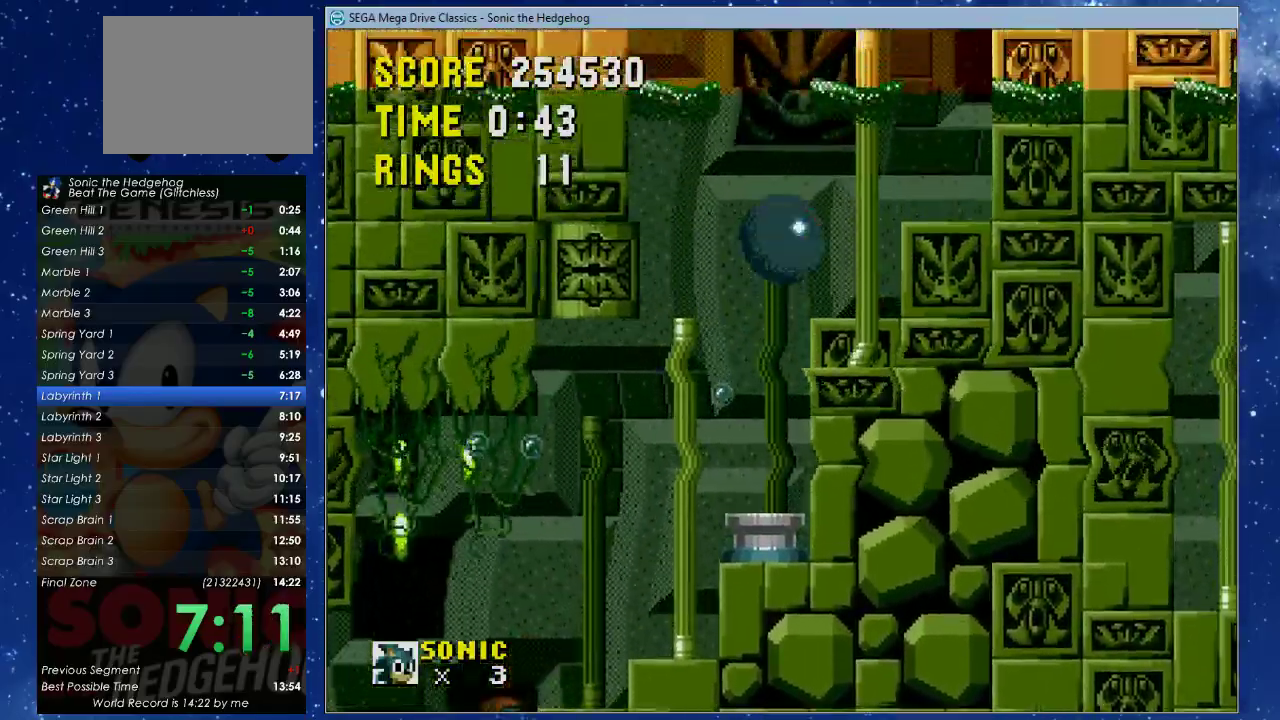
{"buttons": ["DPAD_UP", "DPAD_RIGHT"], "left_stick": "center", "events": []}
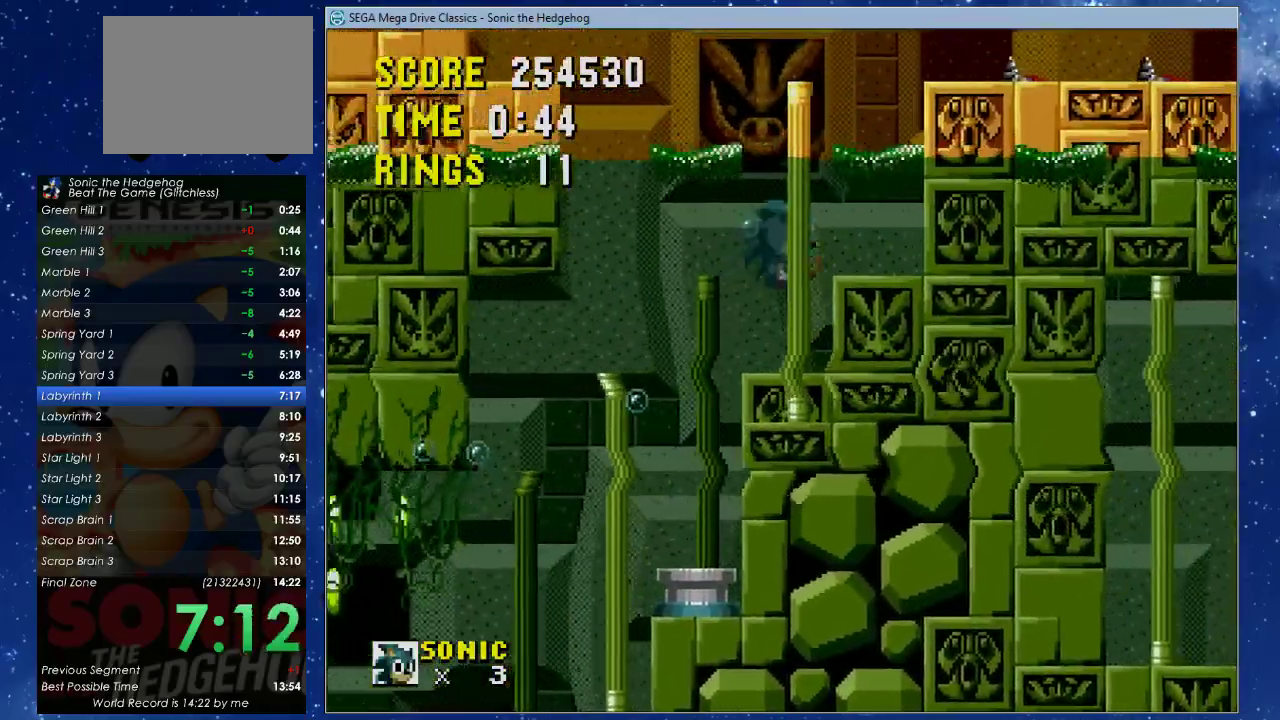
{"buttons": ["A", "B", "X", "DPAD_UP", "DPAD_RIGHT"], "left_stick": "center", "events": [[133, "A", "down"], [133, "B", "down"], [133, "X", "down"]]}
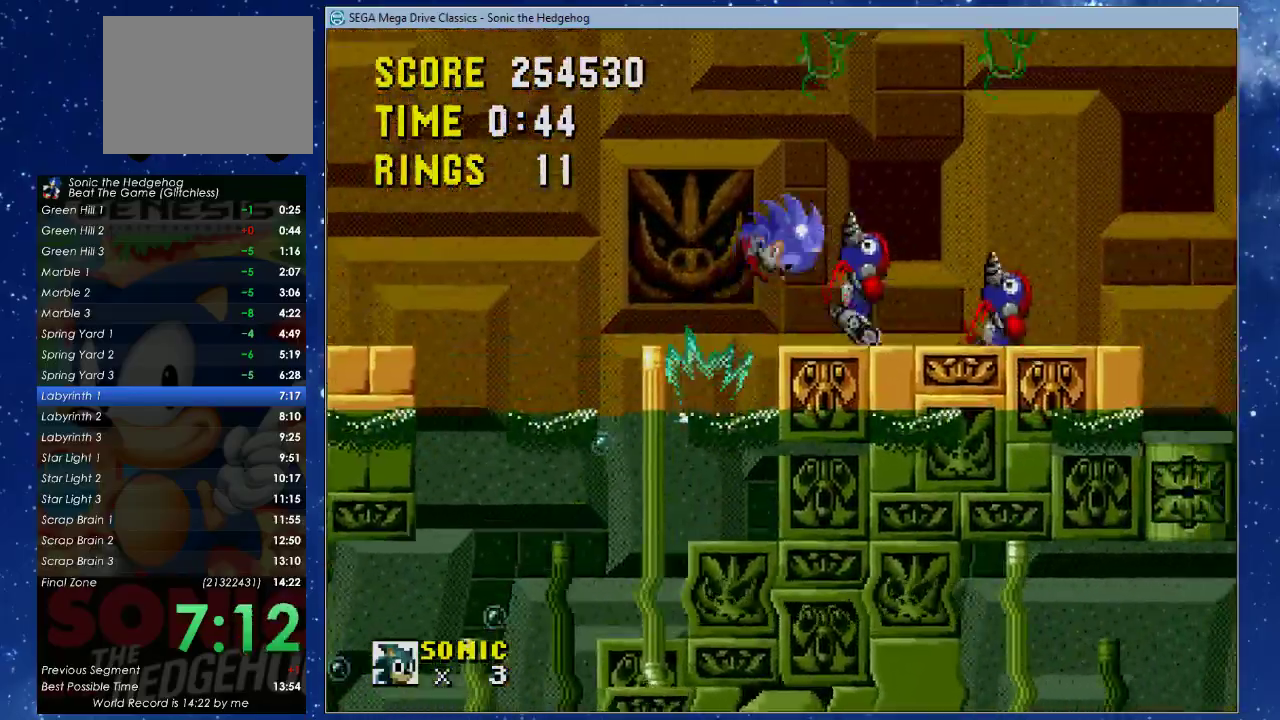
{"buttons": ["DPAD_RIGHT"], "left_stick": "center", "events": [[267, "A", "up"], [267, "B", "up"], [300, "X", "up"], [367, "DPAD_UP", "up"]]}
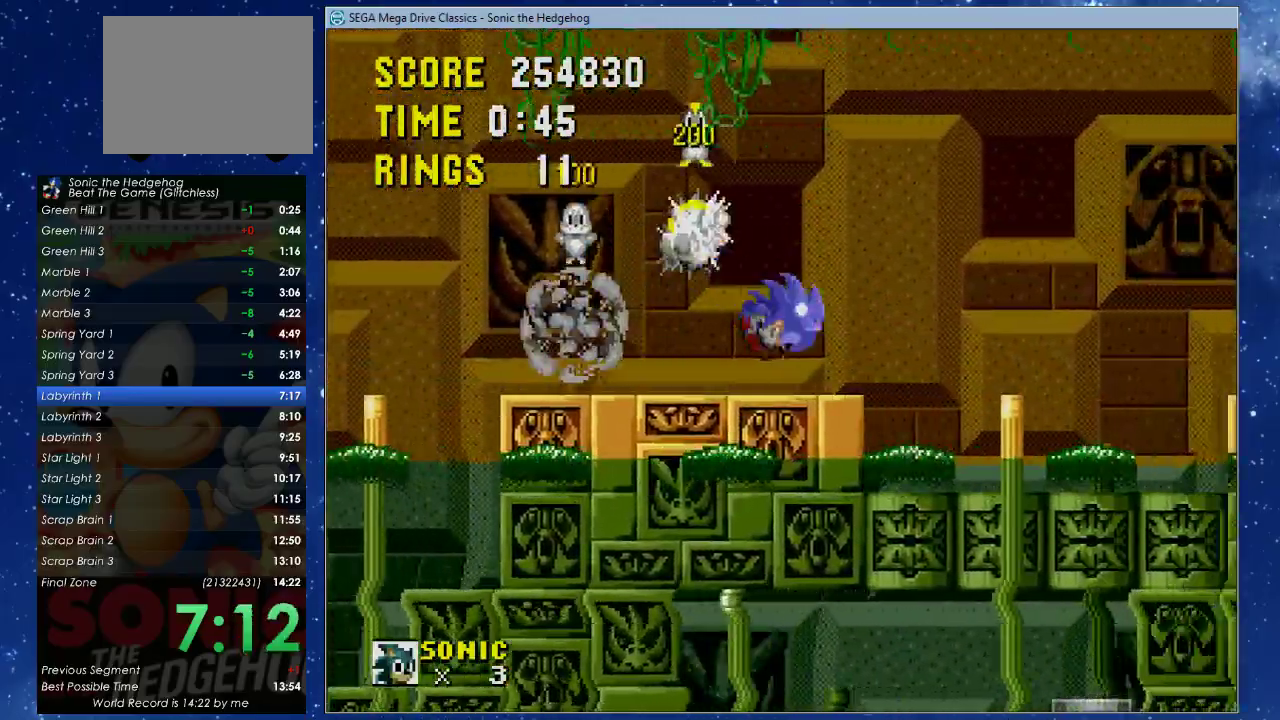
{"buttons": ["X", "DPAD_RIGHT"], "left_stick": "center", "events": [[100, "X", "down"]]}
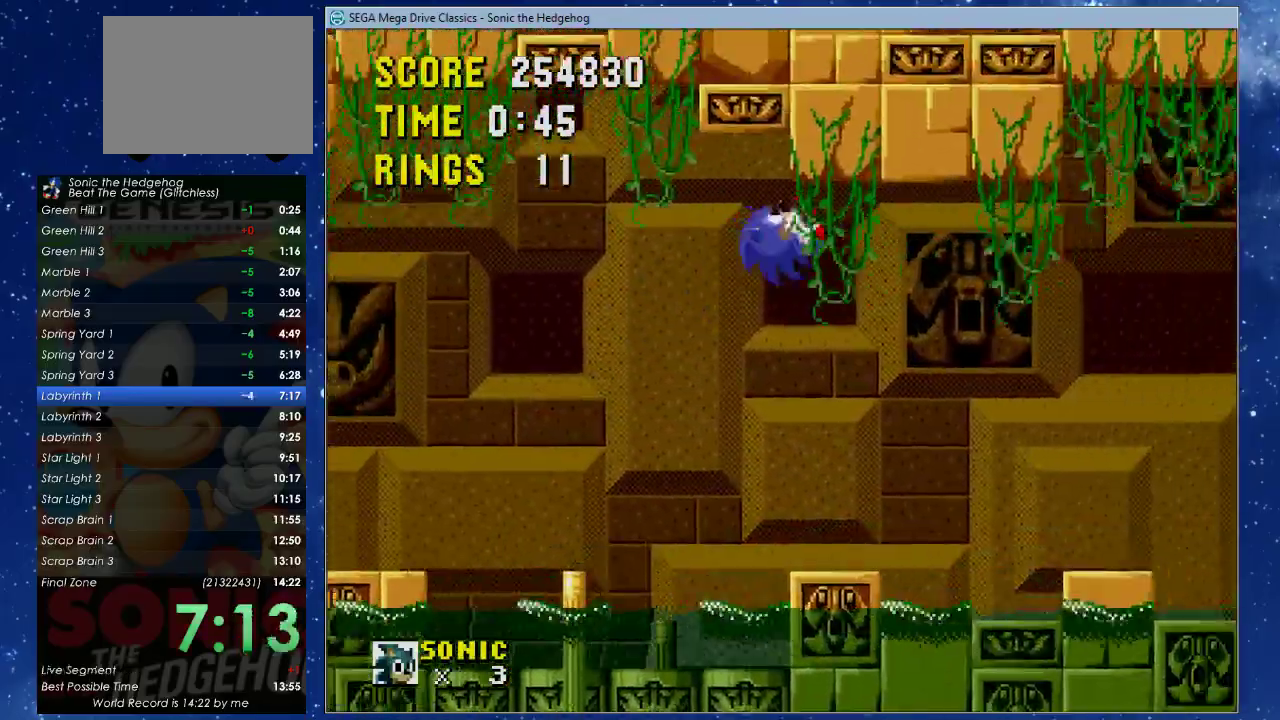
{"buttons": ["DPAD_RIGHT"], "left_stick": "center", "events": [[333, "X", "up"]]}
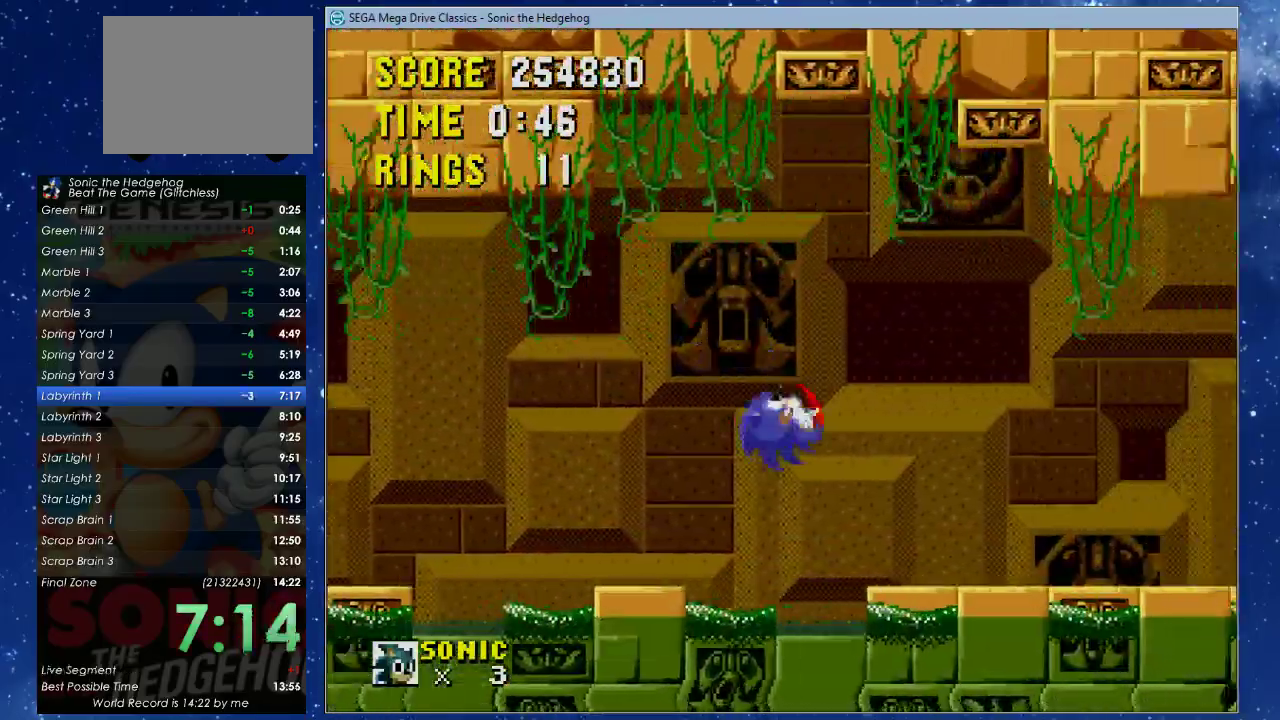
{"buttons": ["DPAD_RIGHT"], "left_stick": "center", "events": []}
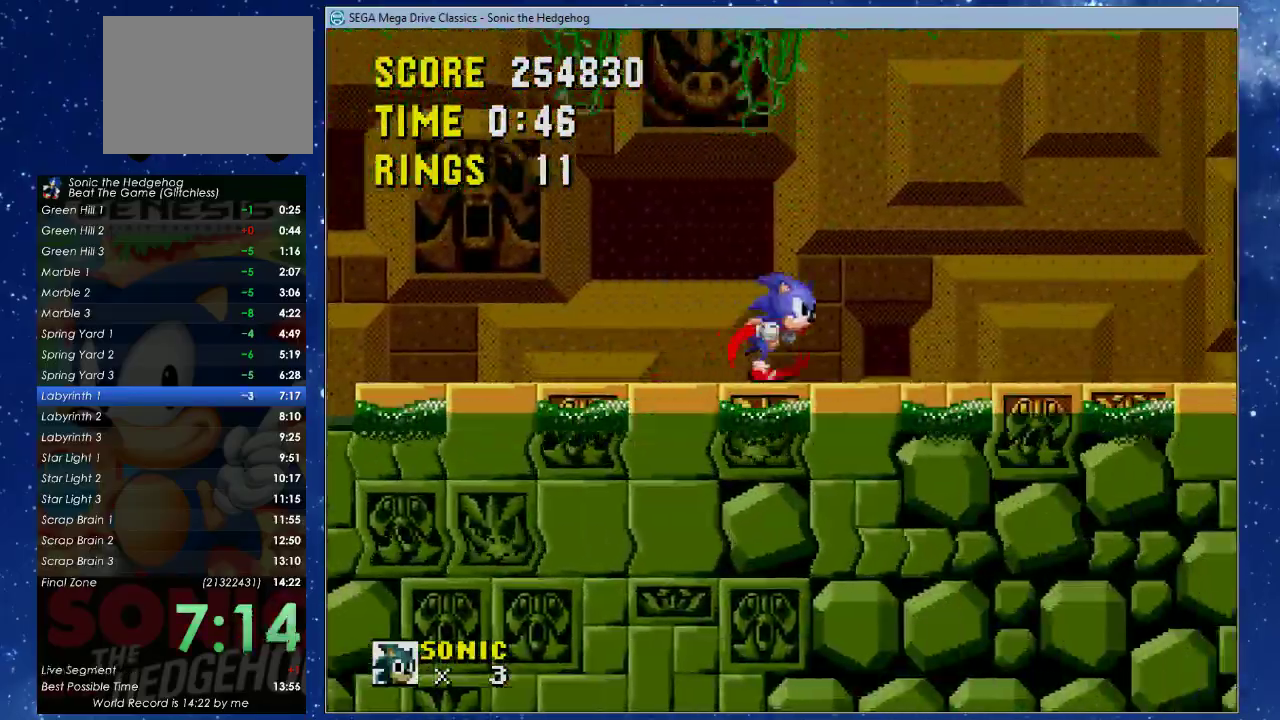
{"buttons": ["DPAD_RIGHT"], "left_stick": "center", "events": []}
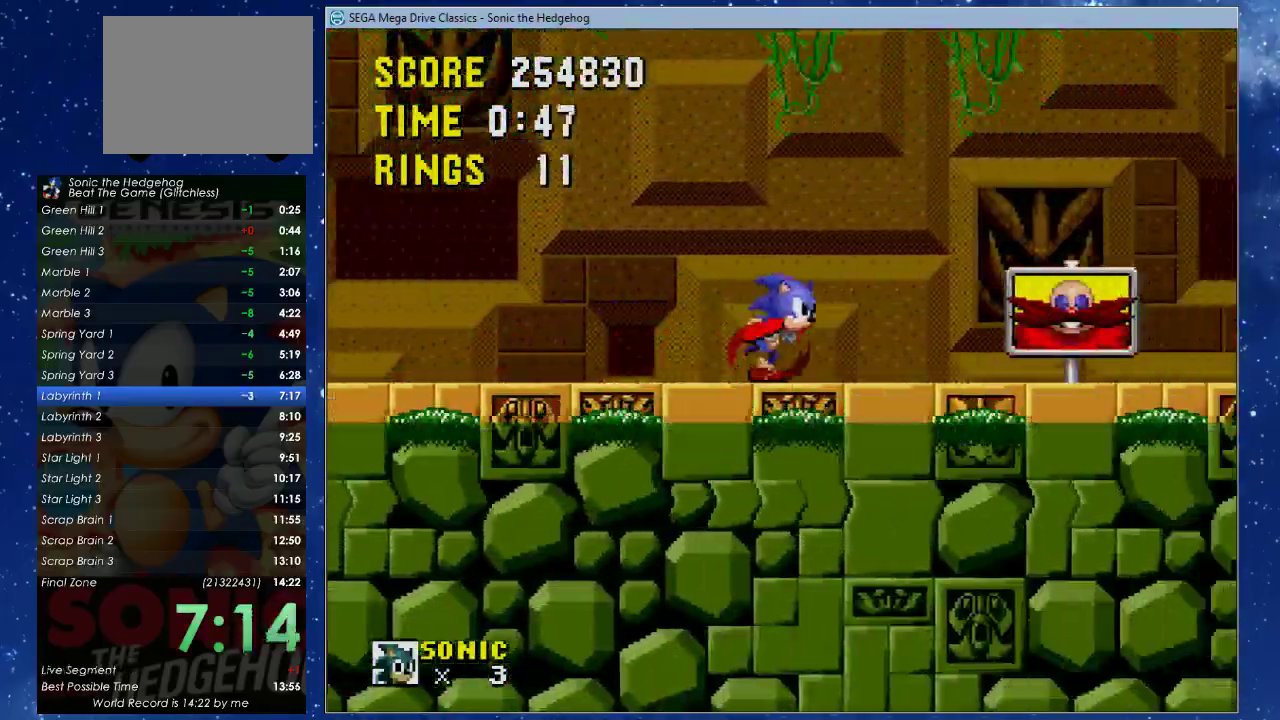
{"buttons": ["B", "DPAD_RIGHT"], "left_stick": "center", "events": [[133, "B", "down"]]}
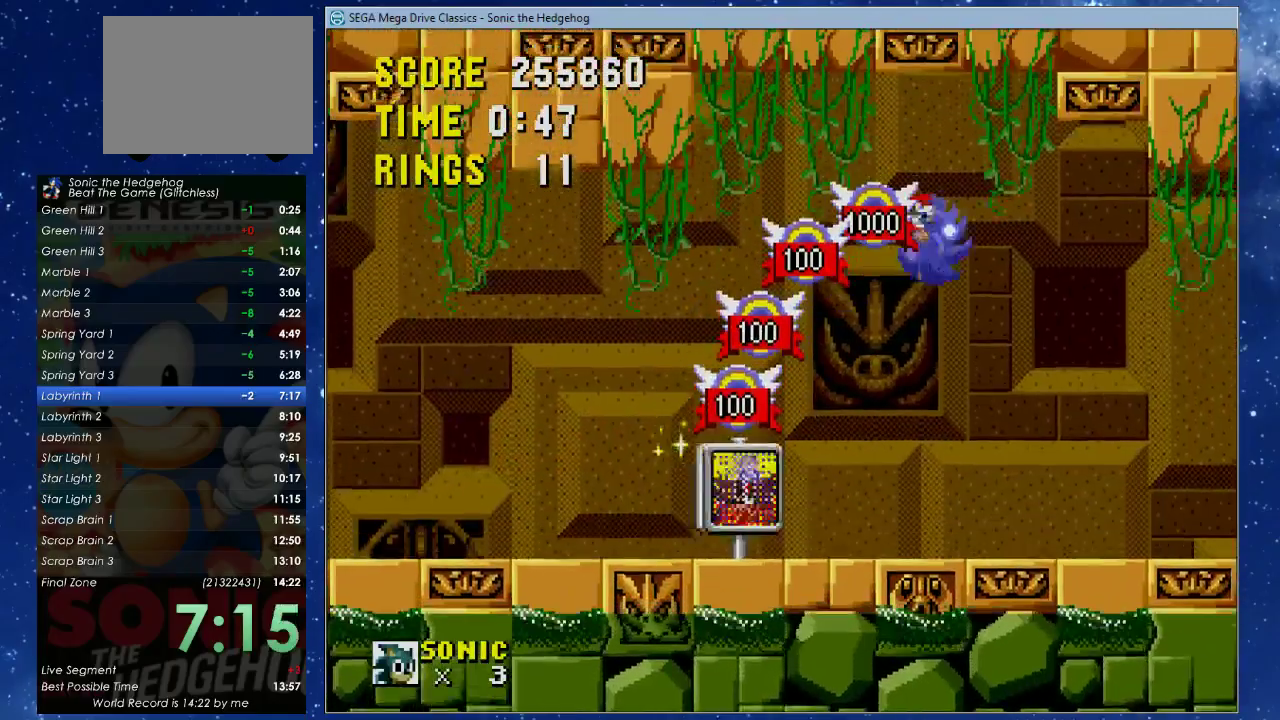
{"buttons": [], "left_stick": "center", "events": [[100, "B", "up"], [400, "DPAD_RIGHT", "up"]]}
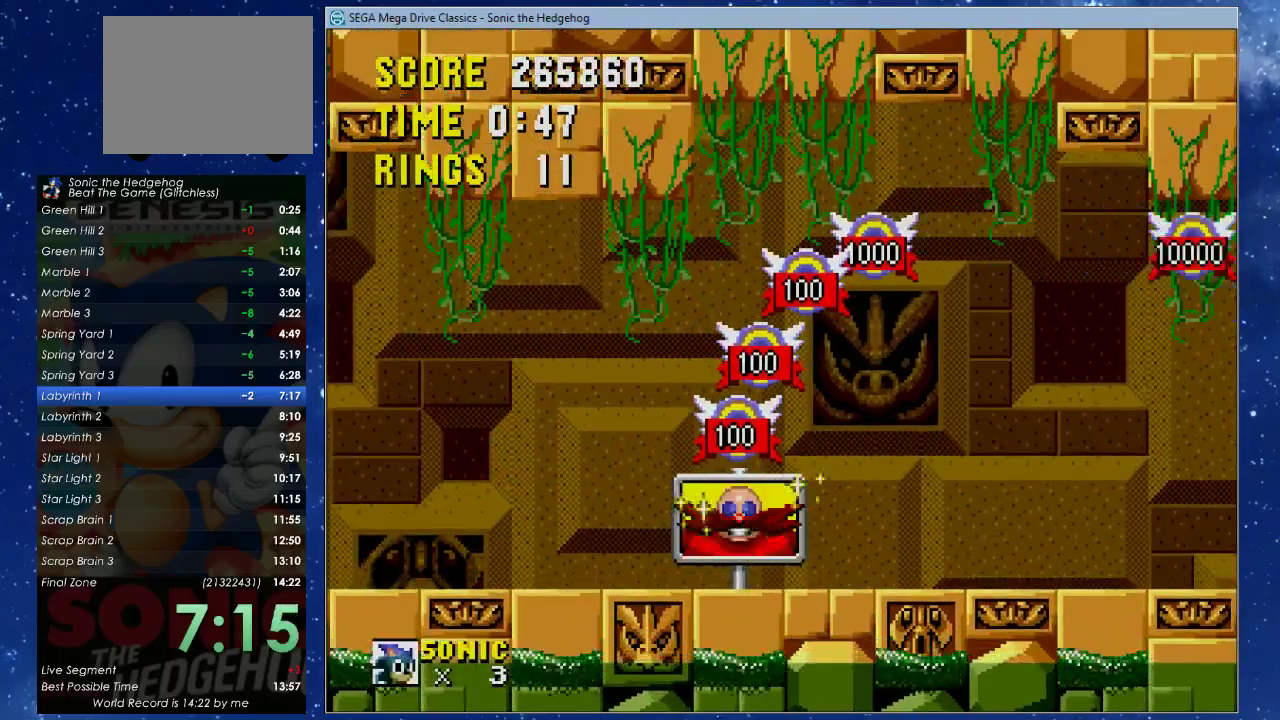
{"buttons": ["DPAD_DOWN"], "left_stick": "center", "events": [[133, "DPAD_DOWN", "down"]]}
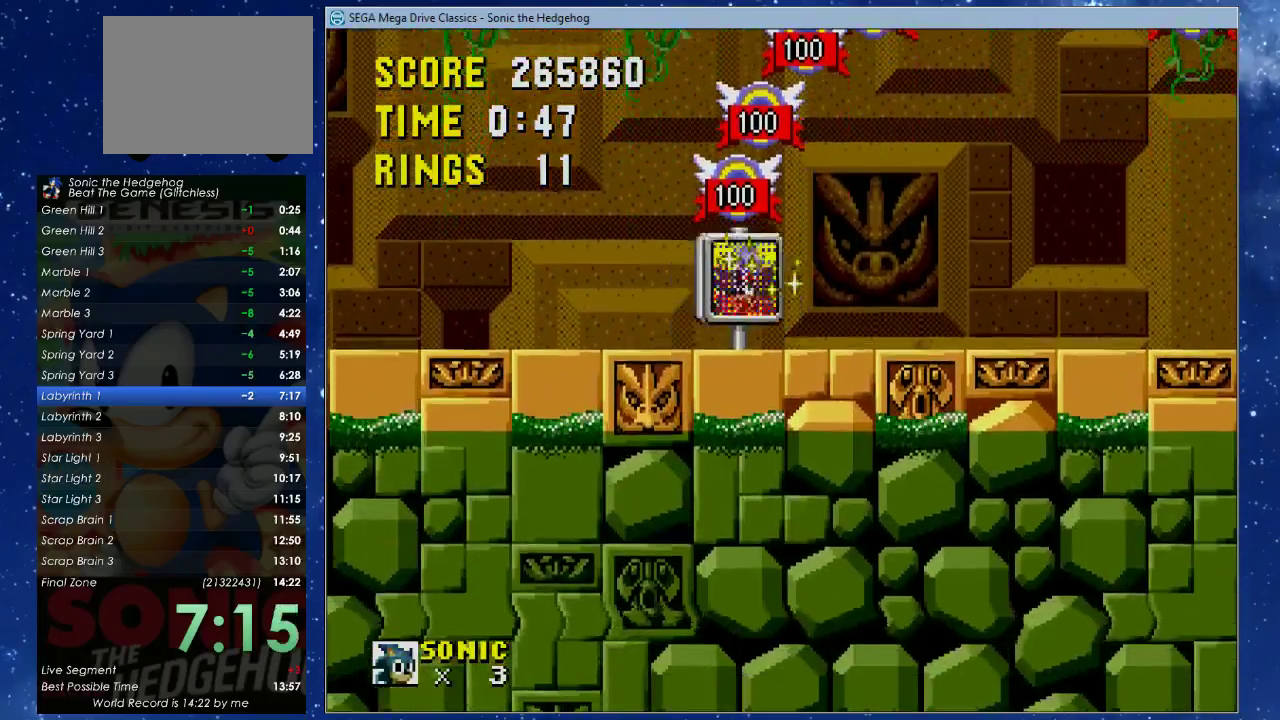
{"buttons": ["B"], "left_stick": "center", "events": [[400, "B", "down"], [433, "DPAD_DOWN", "up"]]}
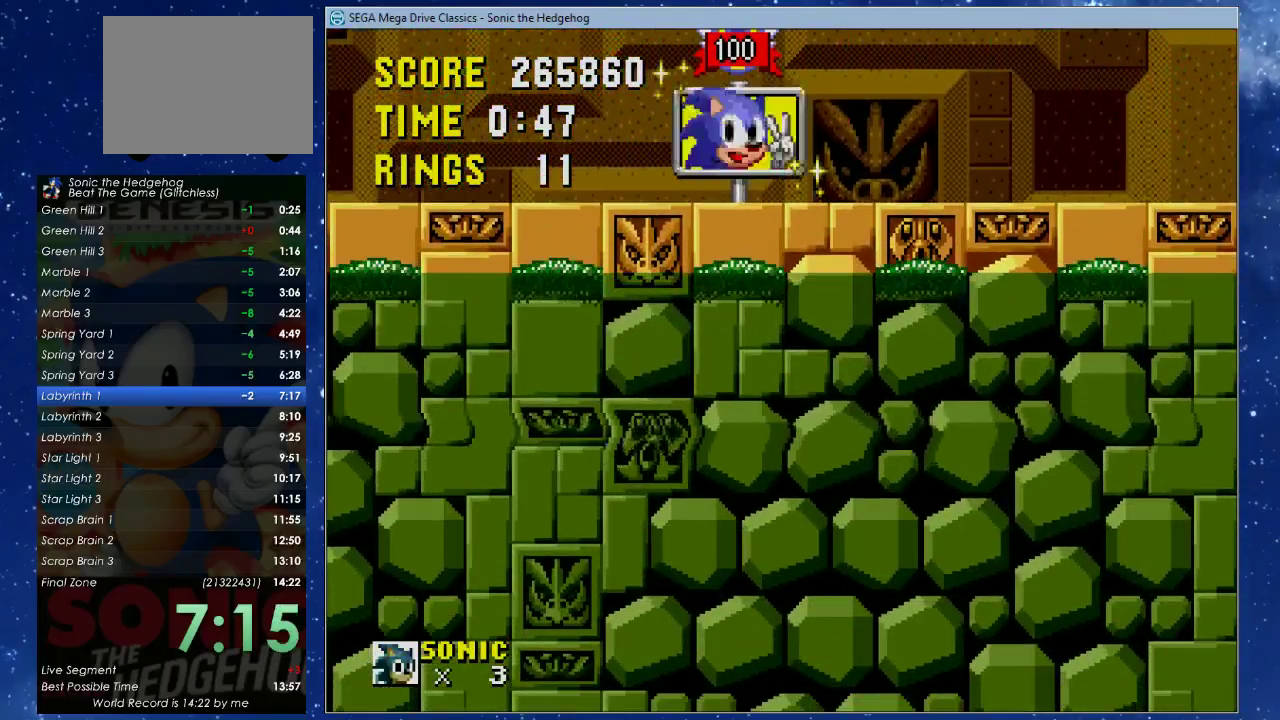
{"buttons": ["DPAD_LEFT"], "left_stick": "center", "events": [[33, "B", "up"], [367, "DPAD_LEFT", "down"]]}
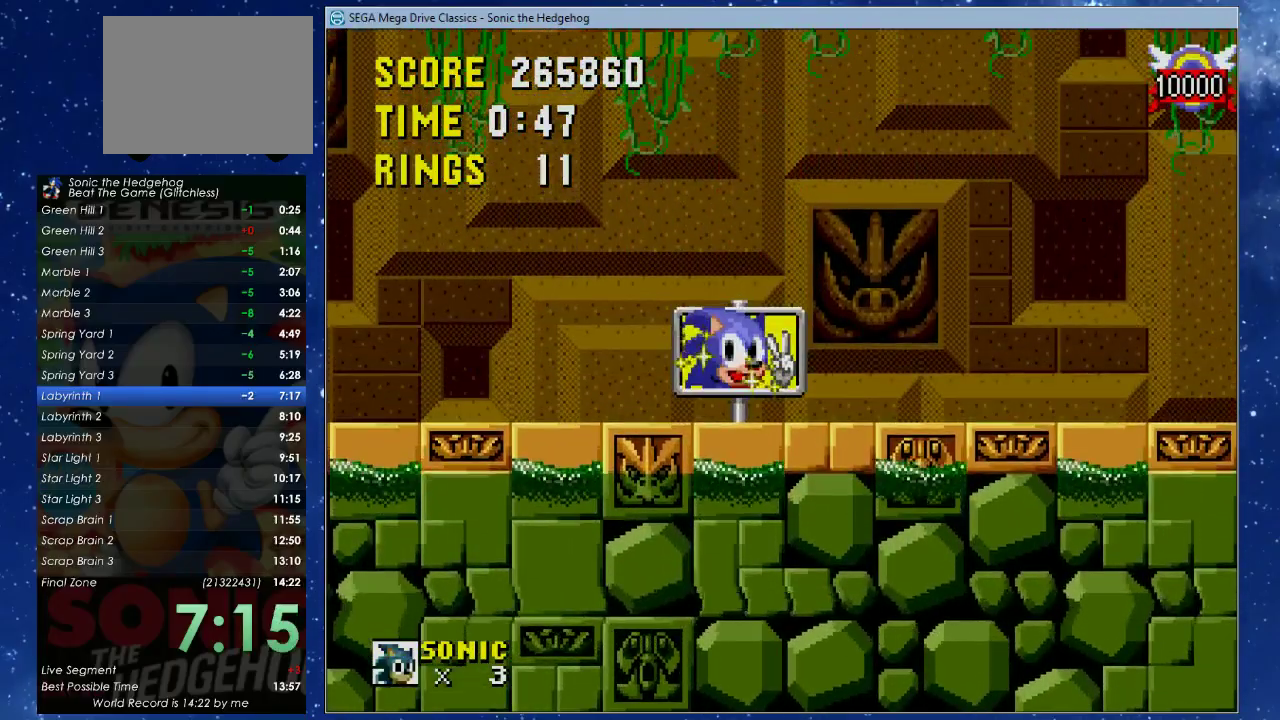
{"buttons": ["DPAD_LEFT"], "left_stick": "center", "events": []}
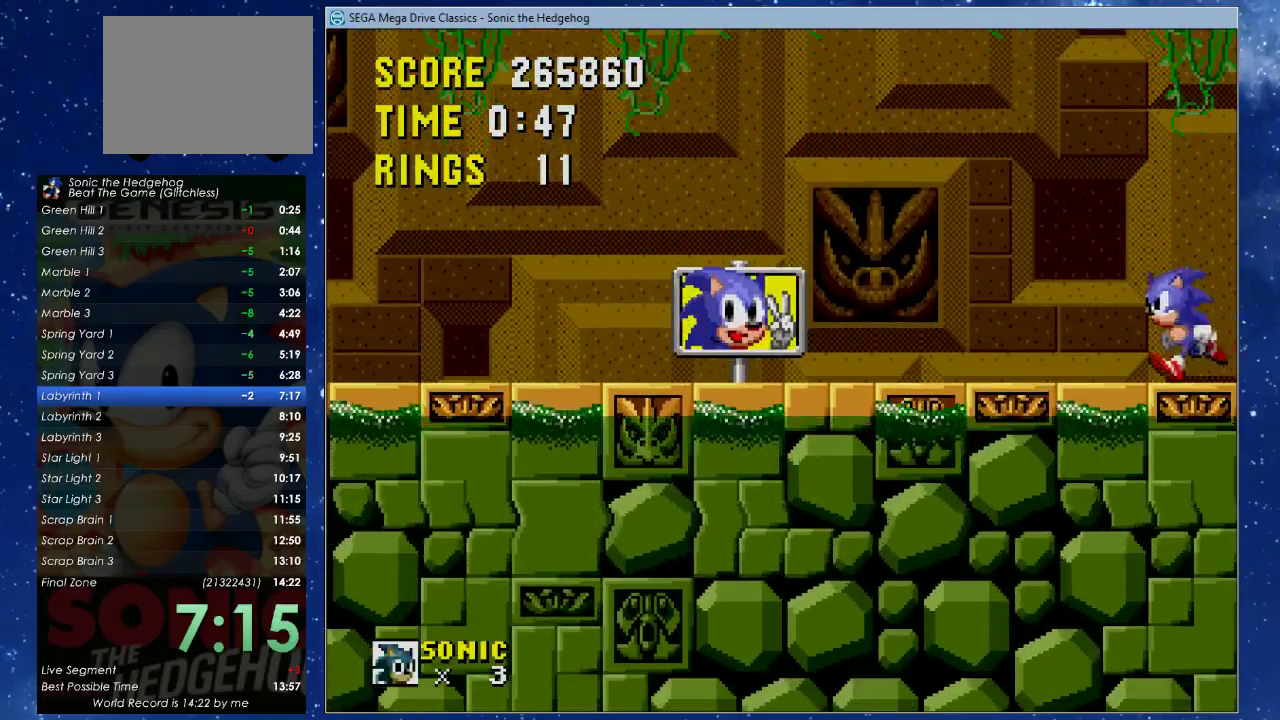
{"buttons": [], "left_stick": "center", "events": [[267, "DPAD_DOWN", "down"], [300, "DPAD_LEFT", "up"], [400, "DPAD_DOWN", "up"]]}
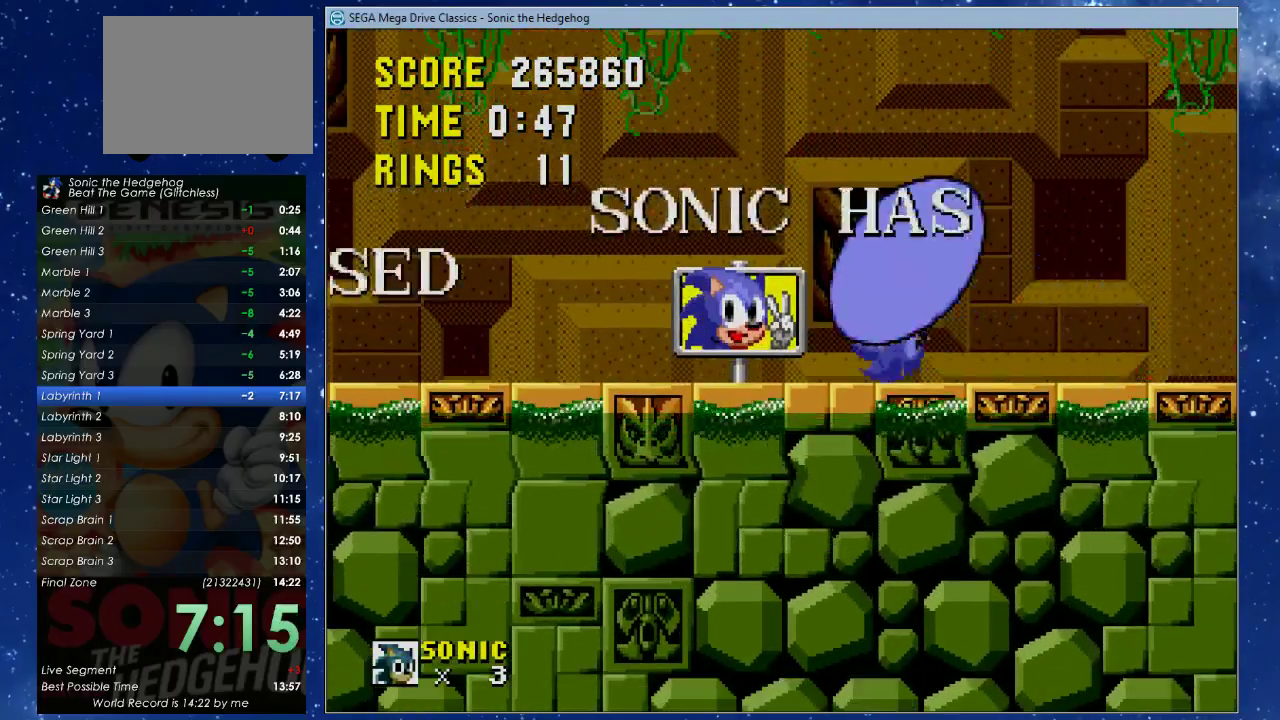
{"buttons": ["DPAD_RIGHT"], "left_stick": "center", "events": [[167, "DPAD_RIGHT", "down"], [233, "DPAD_RIGHT", "up"], [433, "DPAD_RIGHT", "down"]]}
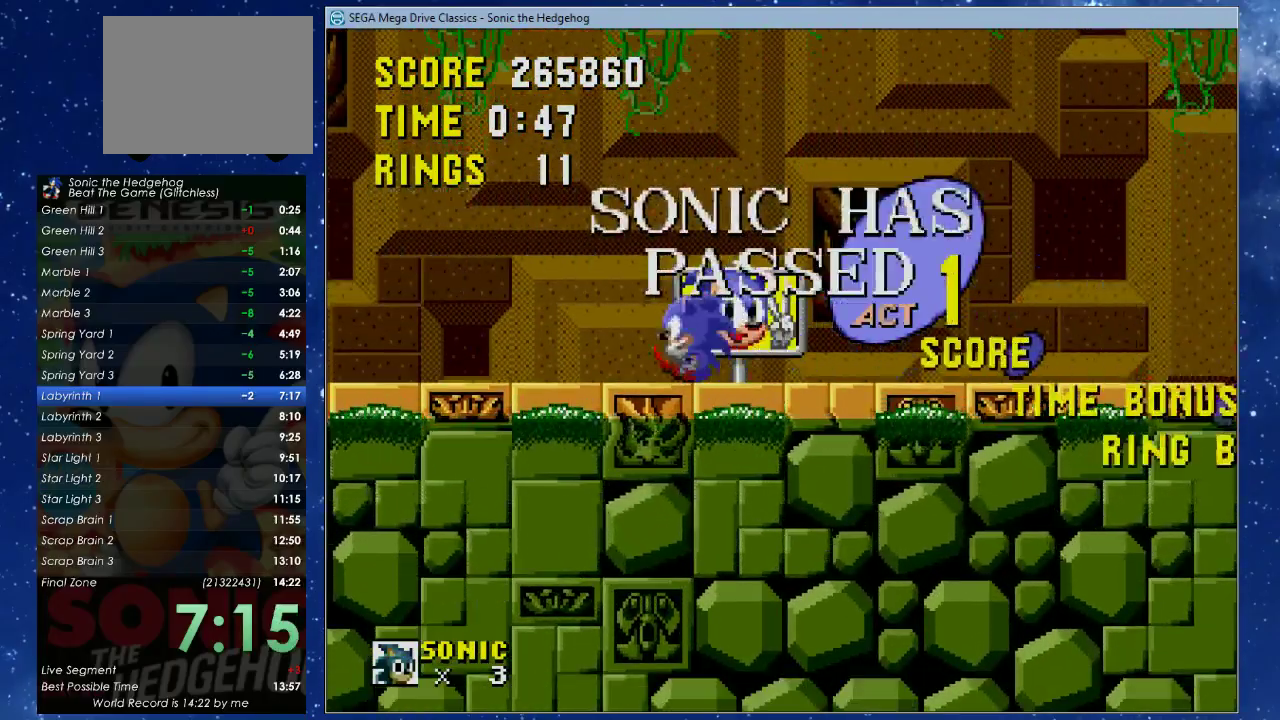
{"buttons": ["DPAD_DOWN"], "left_stick": "center", "events": [[367, "DPAD_RIGHT", "up"], [467, "DPAD_DOWN", "down"]]}
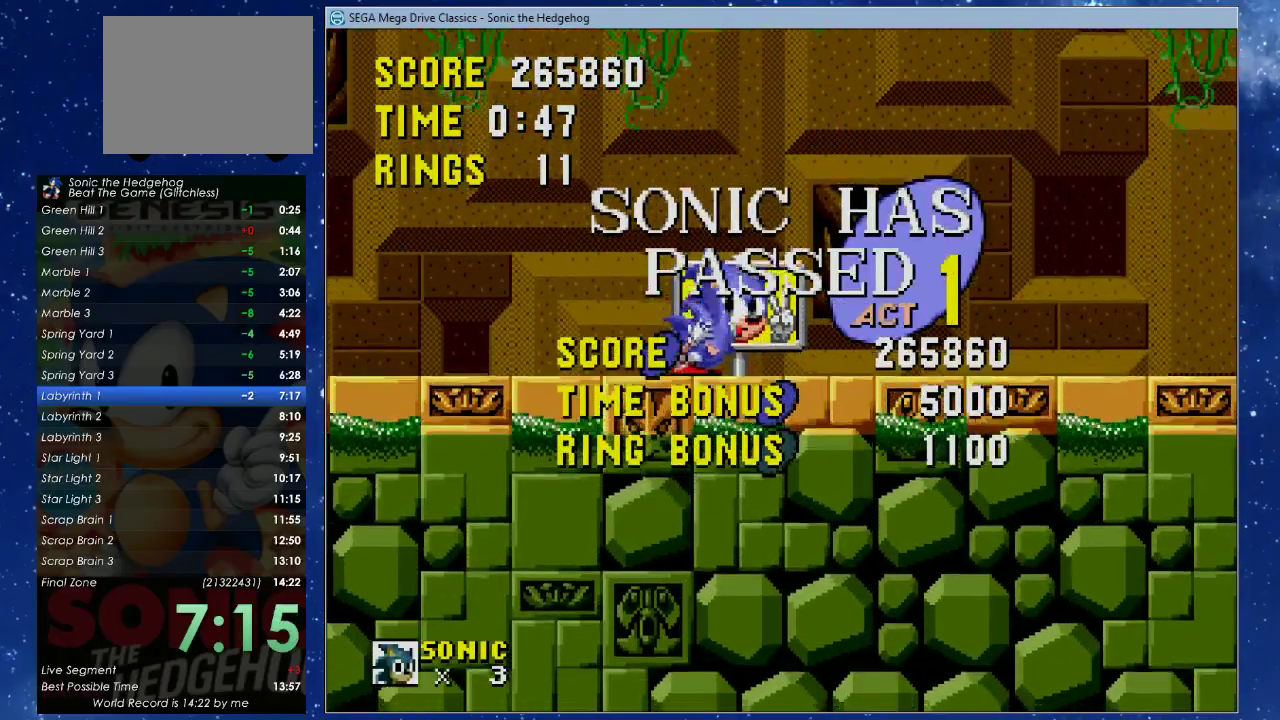
{"buttons": ["DPAD_DOWN"], "left_stick": "center", "events": []}
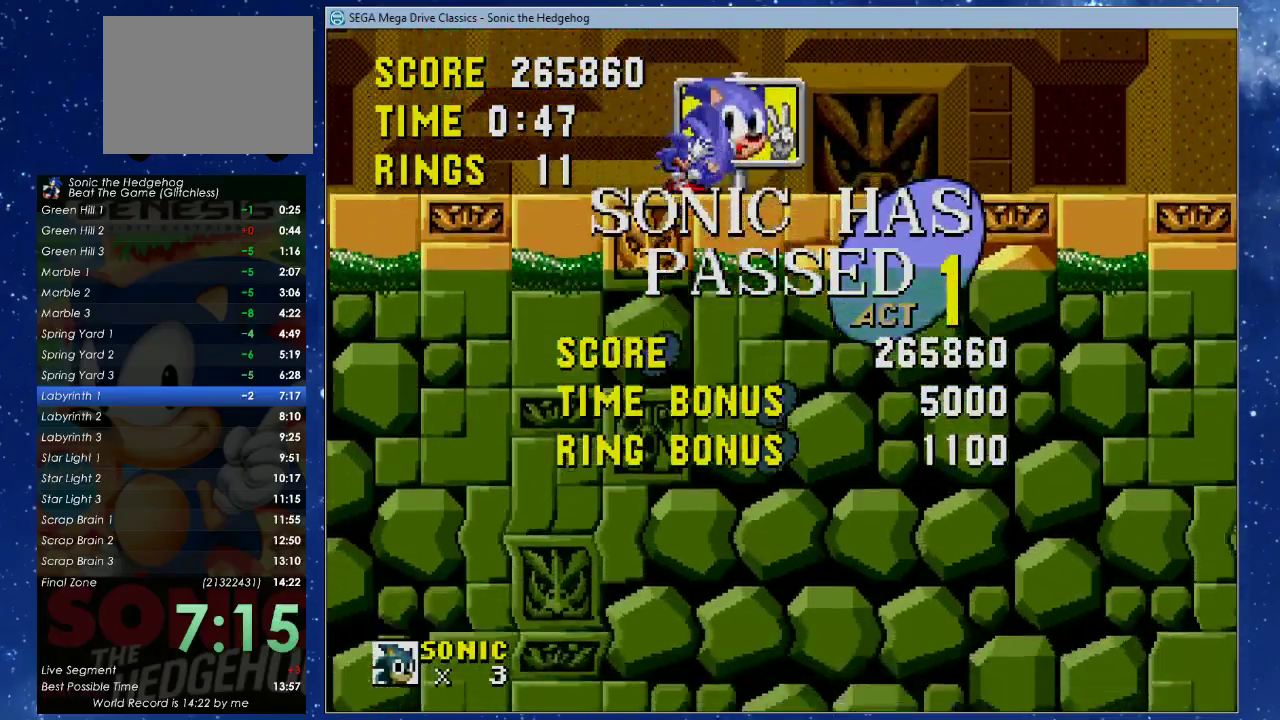
{"buttons": [], "left_stick": "center", "events": [[467, "DPAD_DOWN", "up"]]}
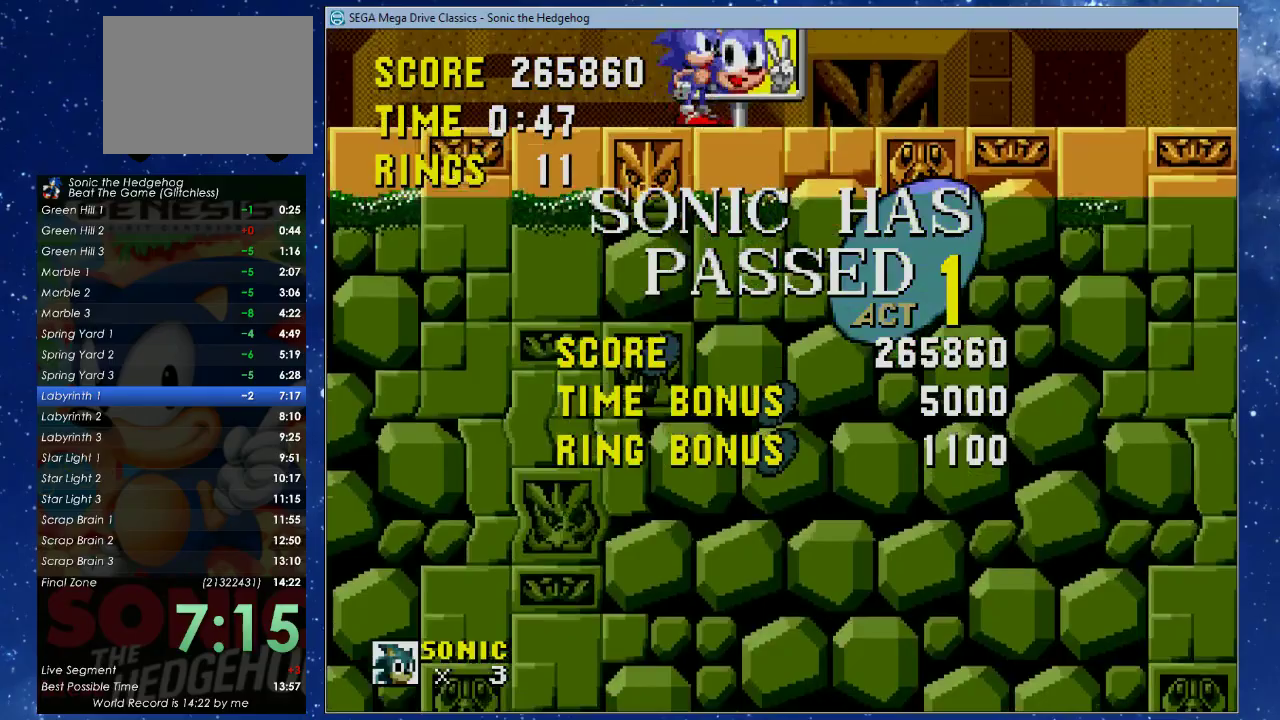
{"buttons": ["DPAD_DOWN"], "left_stick": "center", "events": [[67, "DPAD_DOWN", "down"], [167, "DPAD_DOWN", "up"], [233, "DPAD_DOWN", "down"], [300, "DPAD_DOWN", "up"], [367, "DPAD_DOWN", "down"], [433, "DPAD_DOWN", "up"], [500, "DPAD_DOWN", "down"]]}
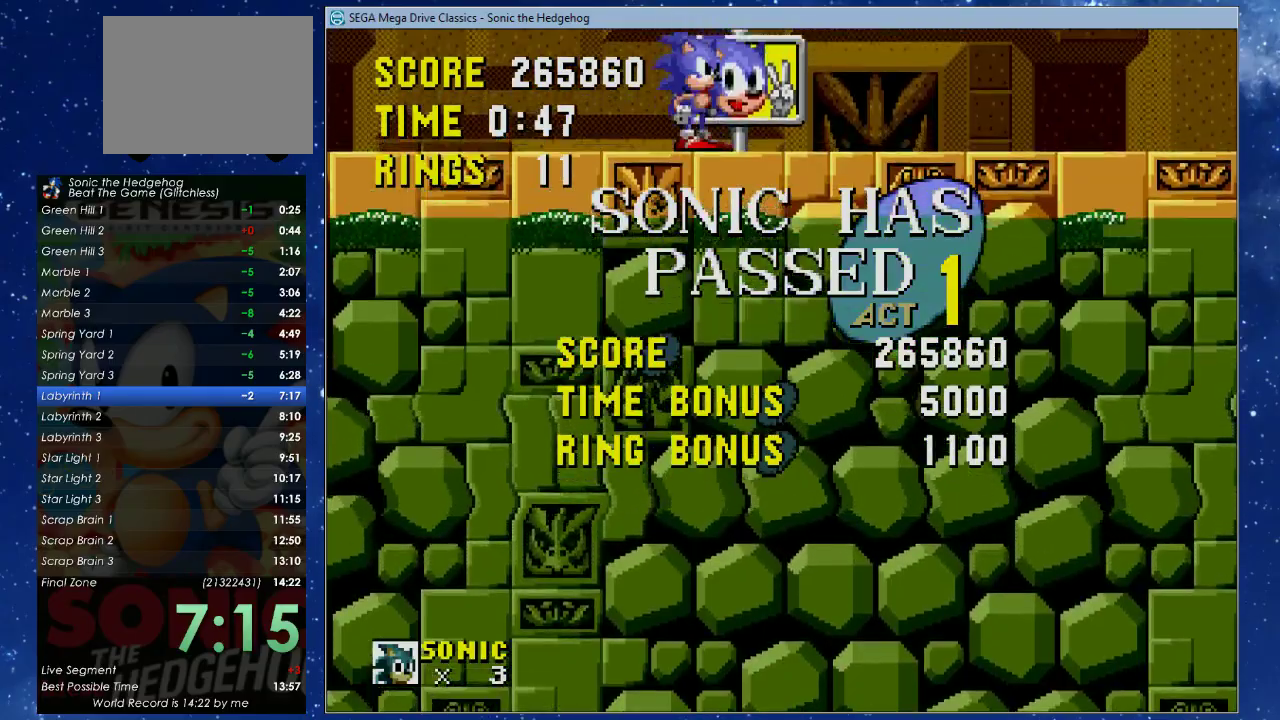
{"buttons": [], "left_stick": "center", "events": [[300, "DPAD_DOWN", "up"], [367, "DPAD_DOWN", "down"], [433, "DPAD_DOWN", "up"]]}
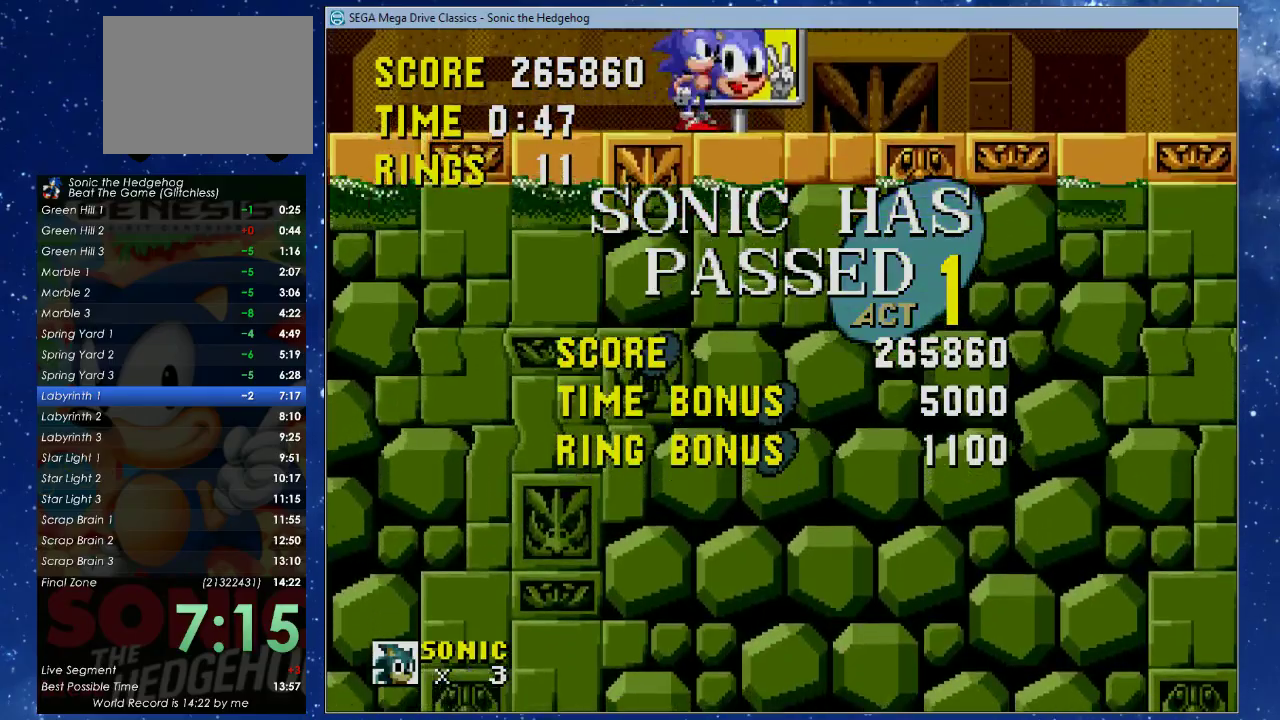
{"buttons": ["DPAD_DOWN"], "left_stick": "center", "events": [[133, "DPAD_DOWN", "down"], [433, "DPAD_DOWN", "up"], [500, "DPAD_DOWN", "down"]]}
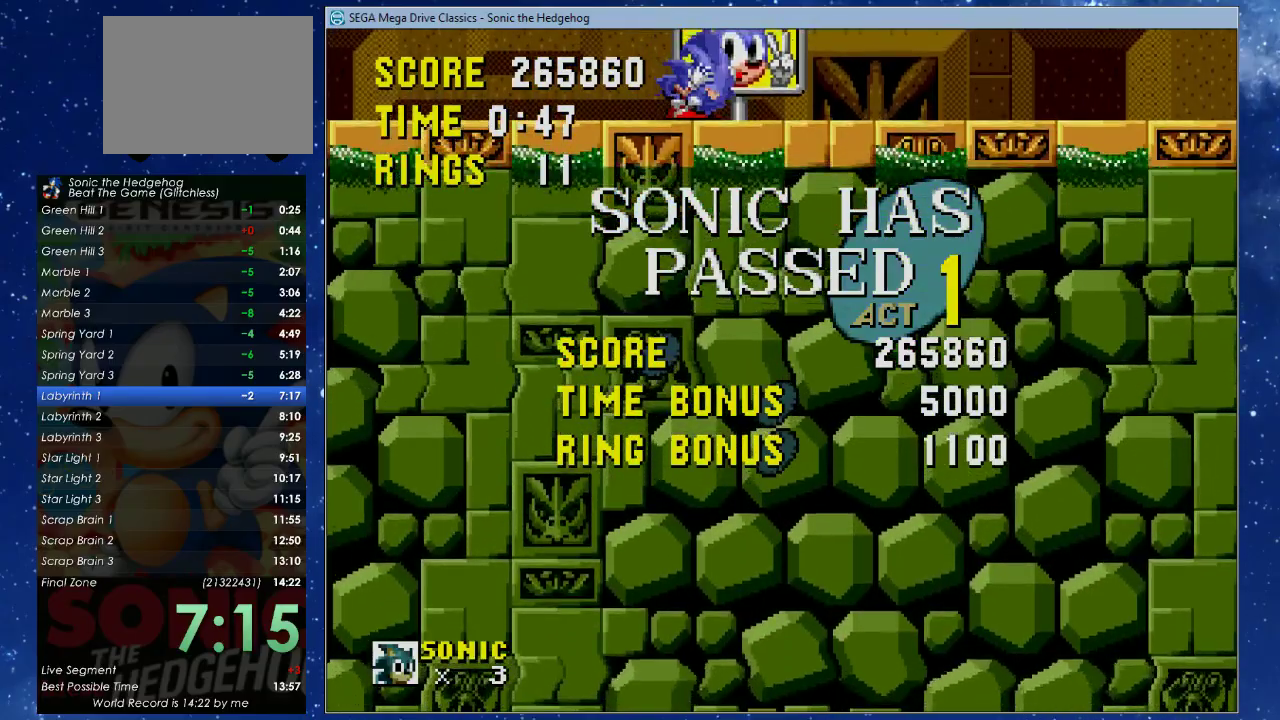
{"buttons": ["DPAD_DOWN"], "left_stick": "center", "events": []}
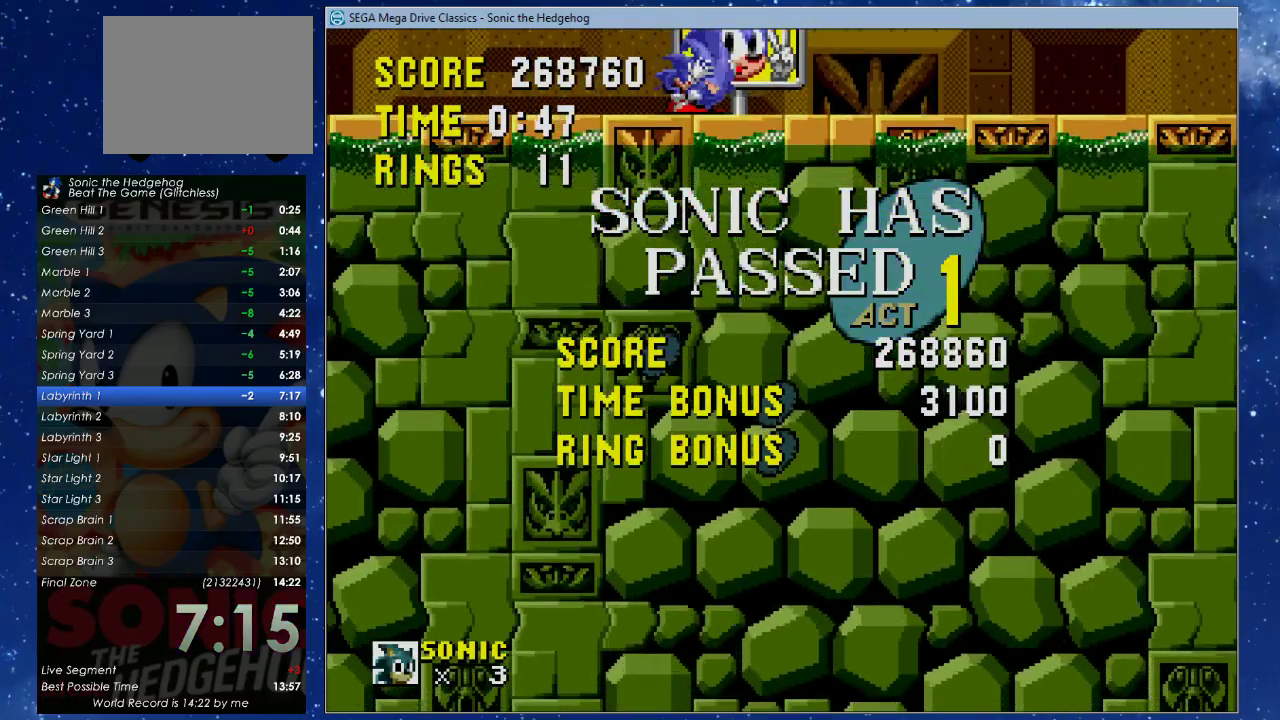
{"buttons": [], "left_stick": "center", "events": [[300, "DPAD_DOWN", "up"], [367, "DPAD_DOWN", "down"], [433, "DPAD_DOWN", "up"]]}
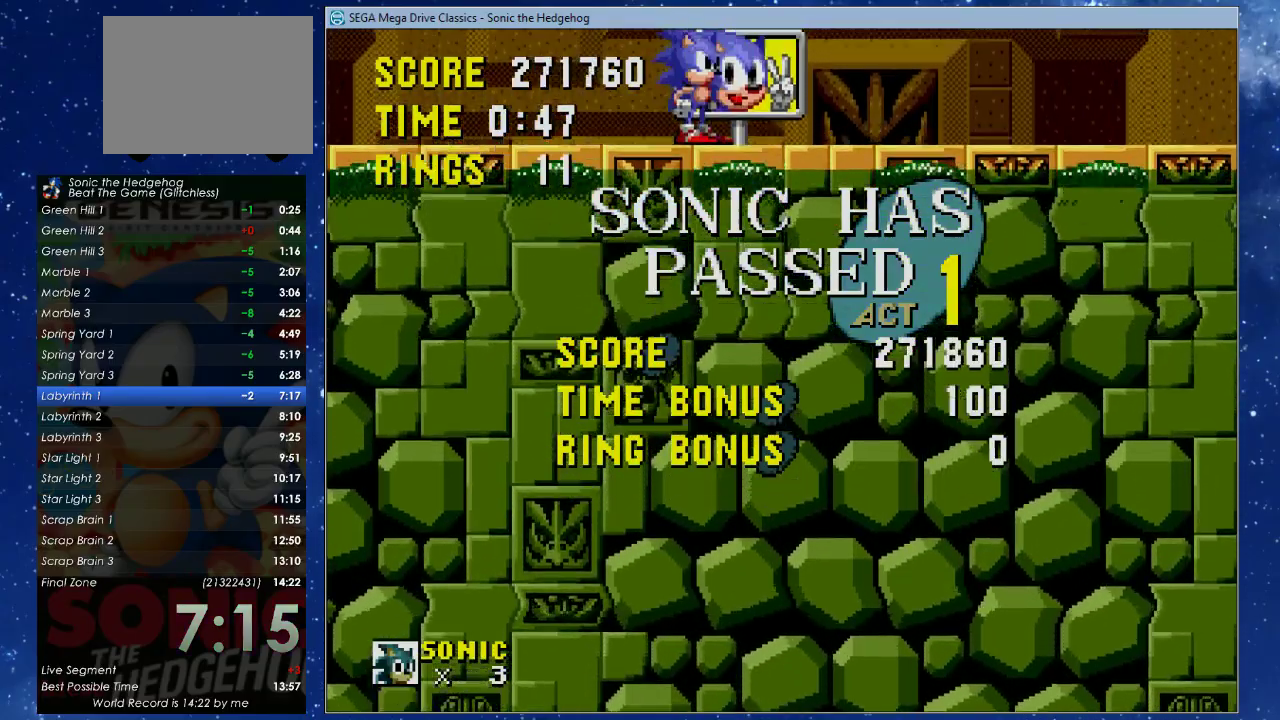
{"buttons": ["DPAD_LEFT"], "left_stick": "center", "events": [[200, "DPAD_DOWN", "down"], [300, "DPAD_DOWN", "up"], [433, "DPAD_LEFT", "down"]]}
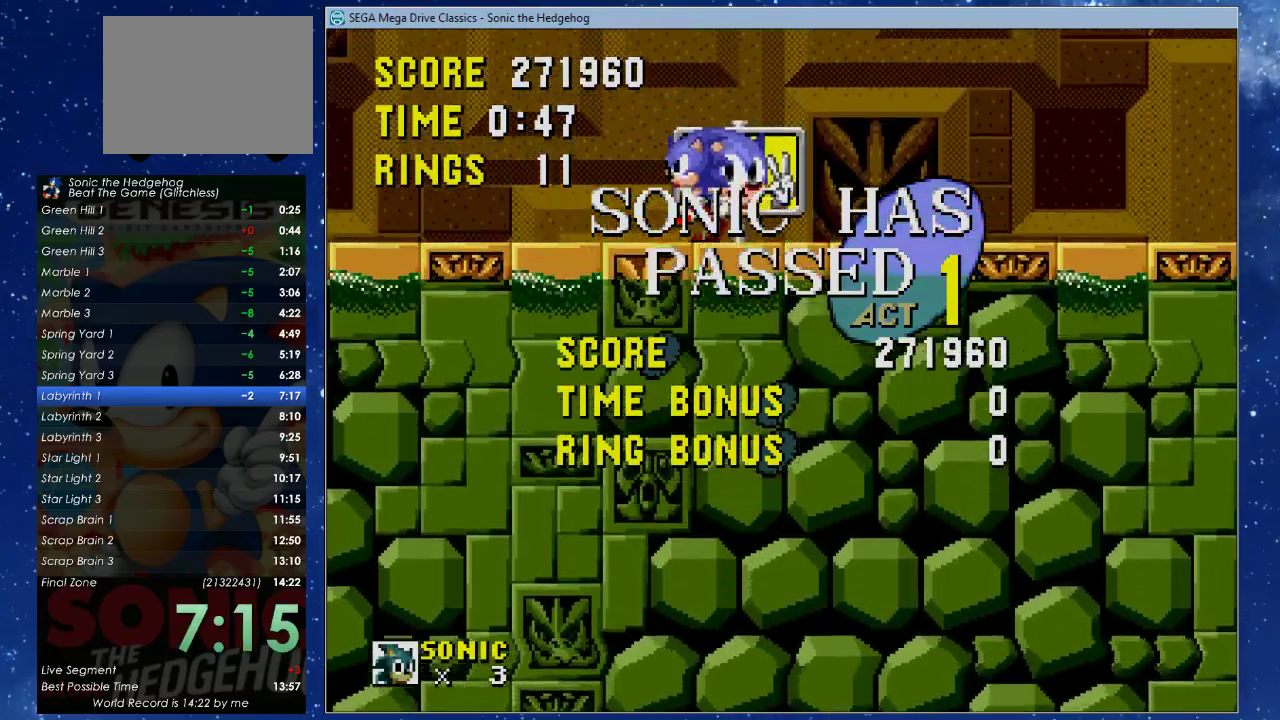
{"buttons": ["B", "DPAD_RIGHT"], "left_stick": "center", "events": [[33, "DPAD_LEFT", "up"], [33, "DPAD_RIGHT", "down"], [67, "B", "down"]]}
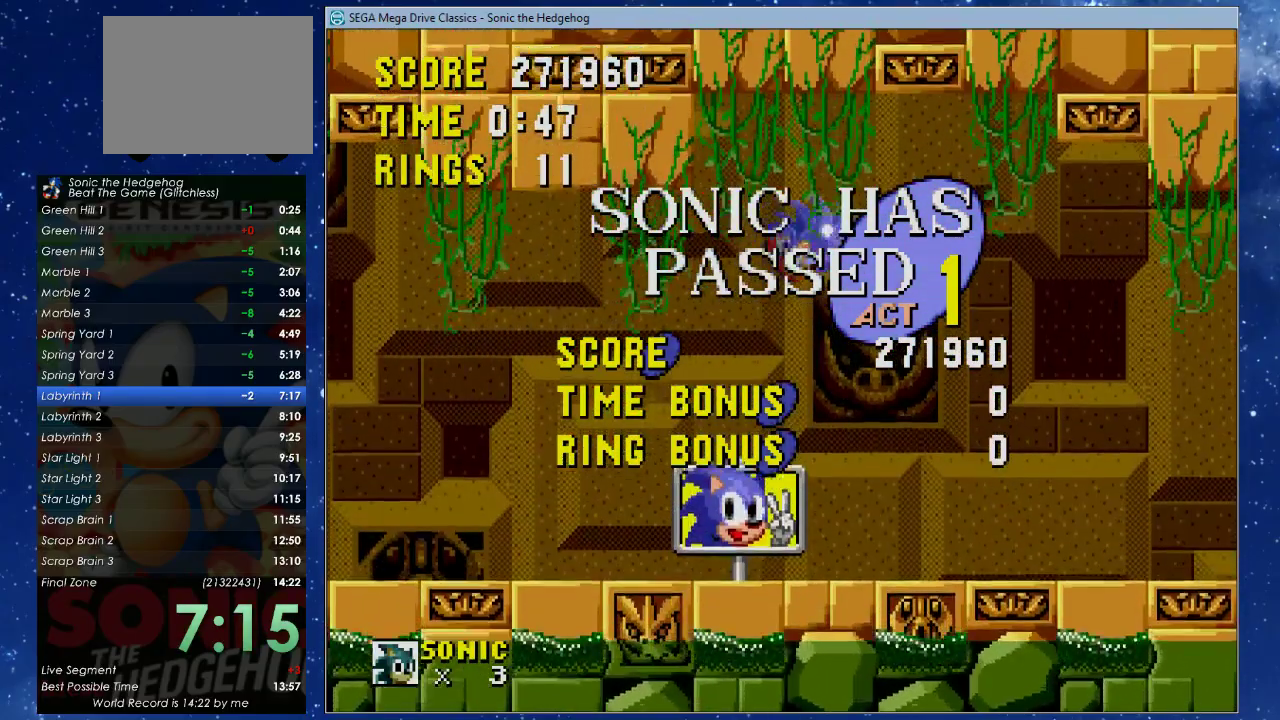
{"buttons": ["DPAD_DOWN"], "left_stick": "center", "events": [[233, "B", "up"], [233, "DPAD_LEFT", "down"], [233, "DPAD_RIGHT", "up"], [400, "DPAD_LEFT", "up"], [400, "DPAD_RIGHT", "down"], [500, "DPAD_DOWN", "down"], [500, "DPAD_RIGHT", "up"]]}